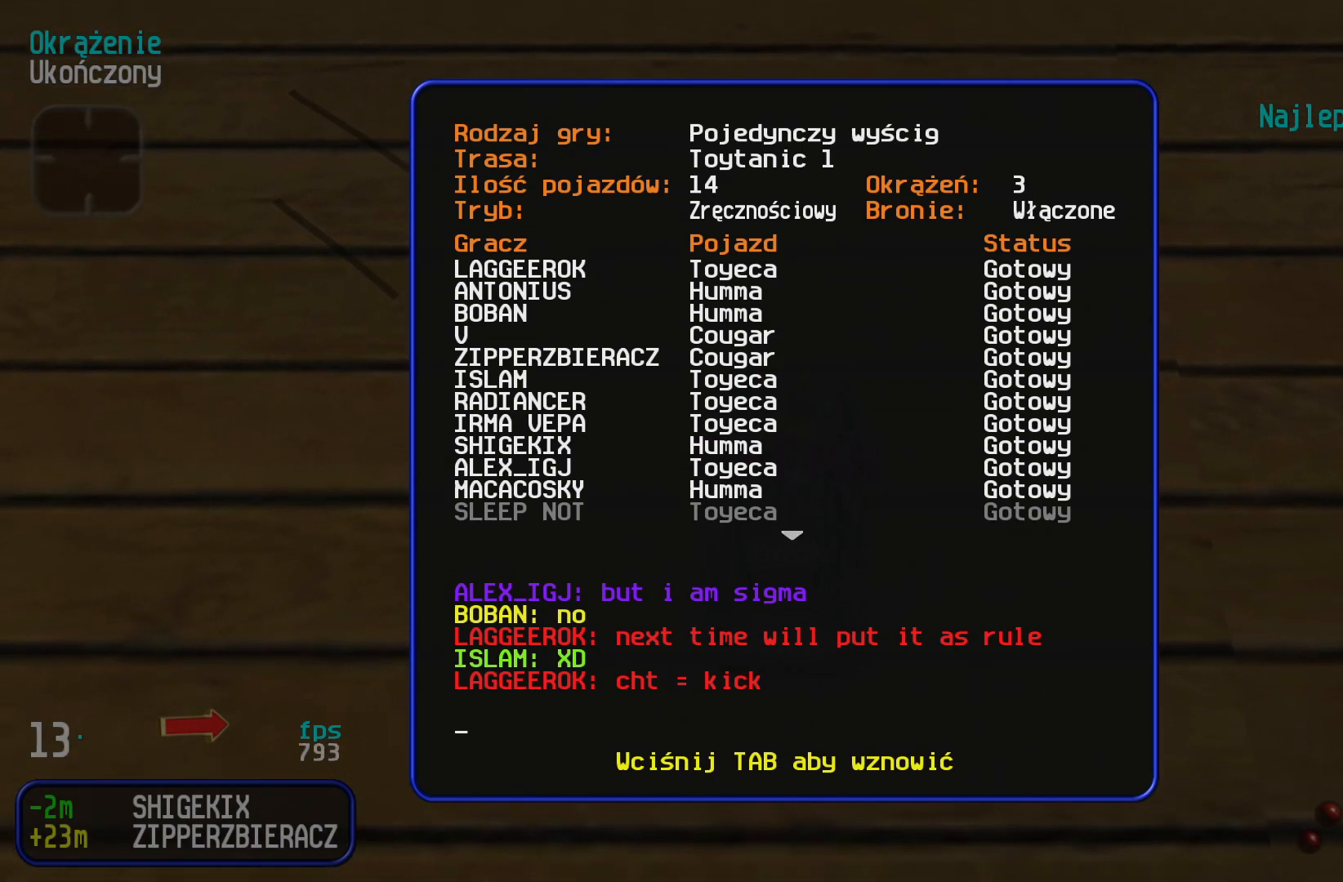
Gameplay with keyboard; each line is a JSON object with the keys held at the frame after it. "events" lists presses ("down") and releases ("up") of "down", "left", "right" and "up" between this image and that frame as [ms after this image, input, new state], when the widget could be followed in between. No other keys are recorded. Mouse input is not recorded.
{"keys": ["down"], "events": [[267, "down", "down"]]}
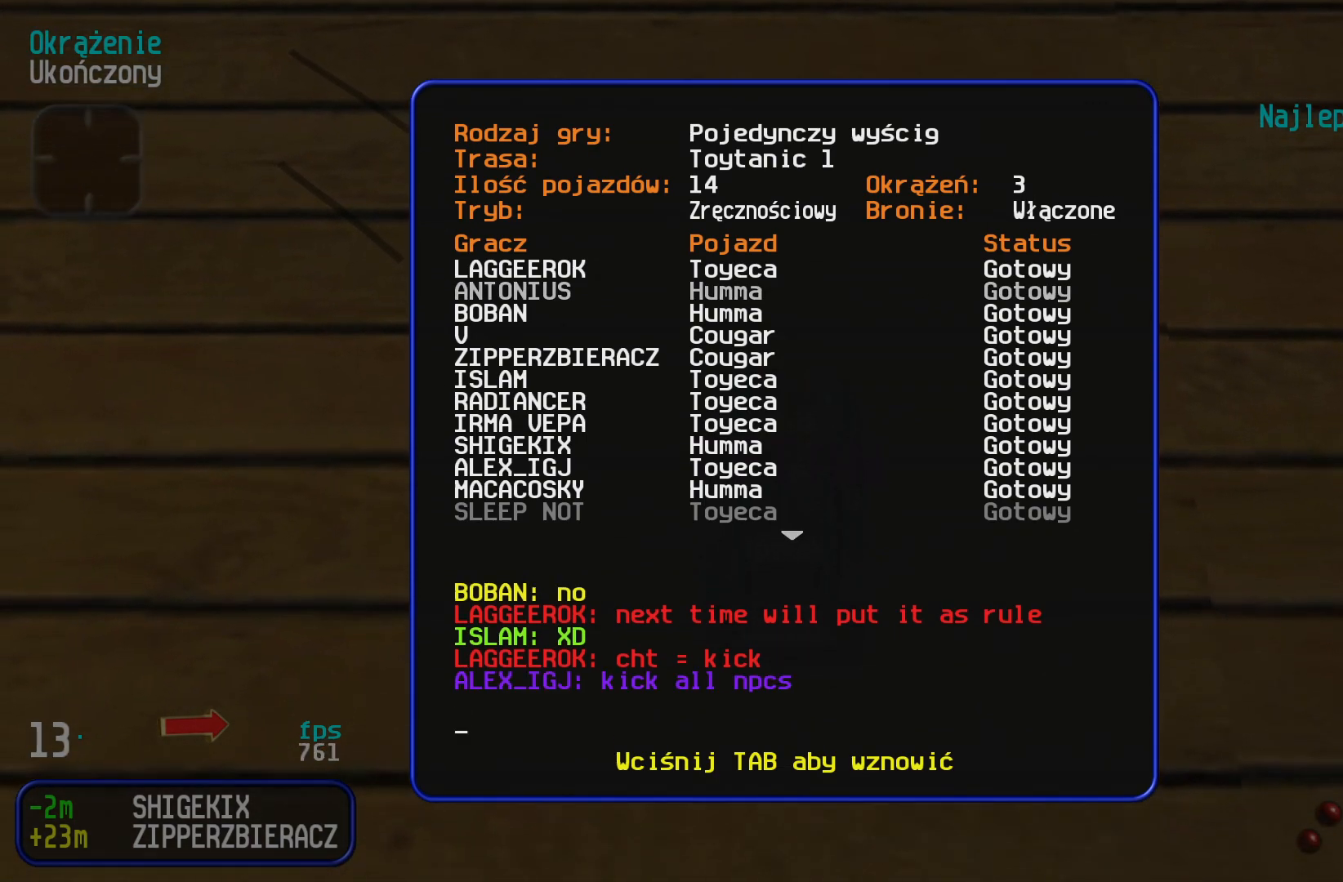
{"keys": ["down"], "events": []}
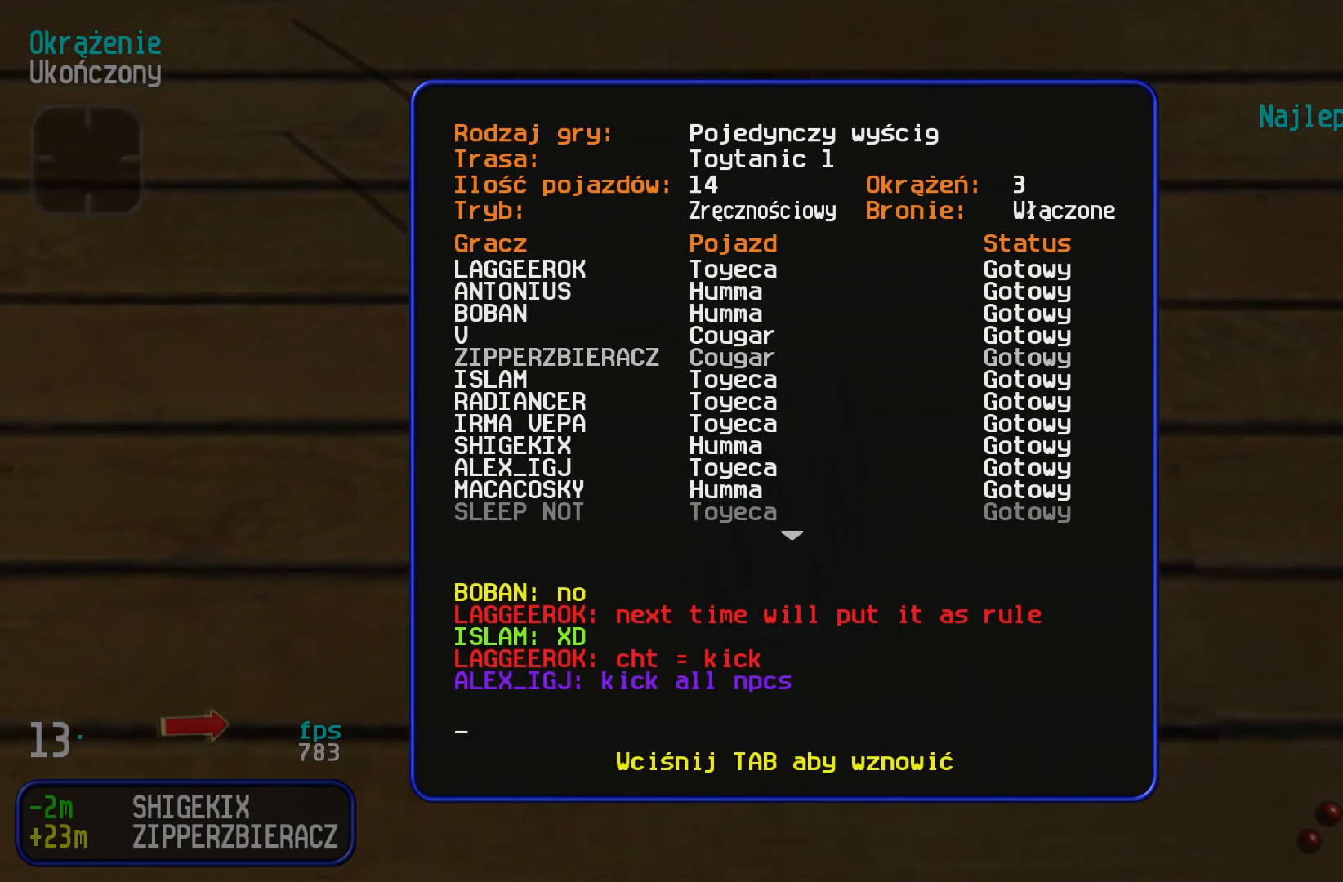
{"keys": ["down"], "events": []}
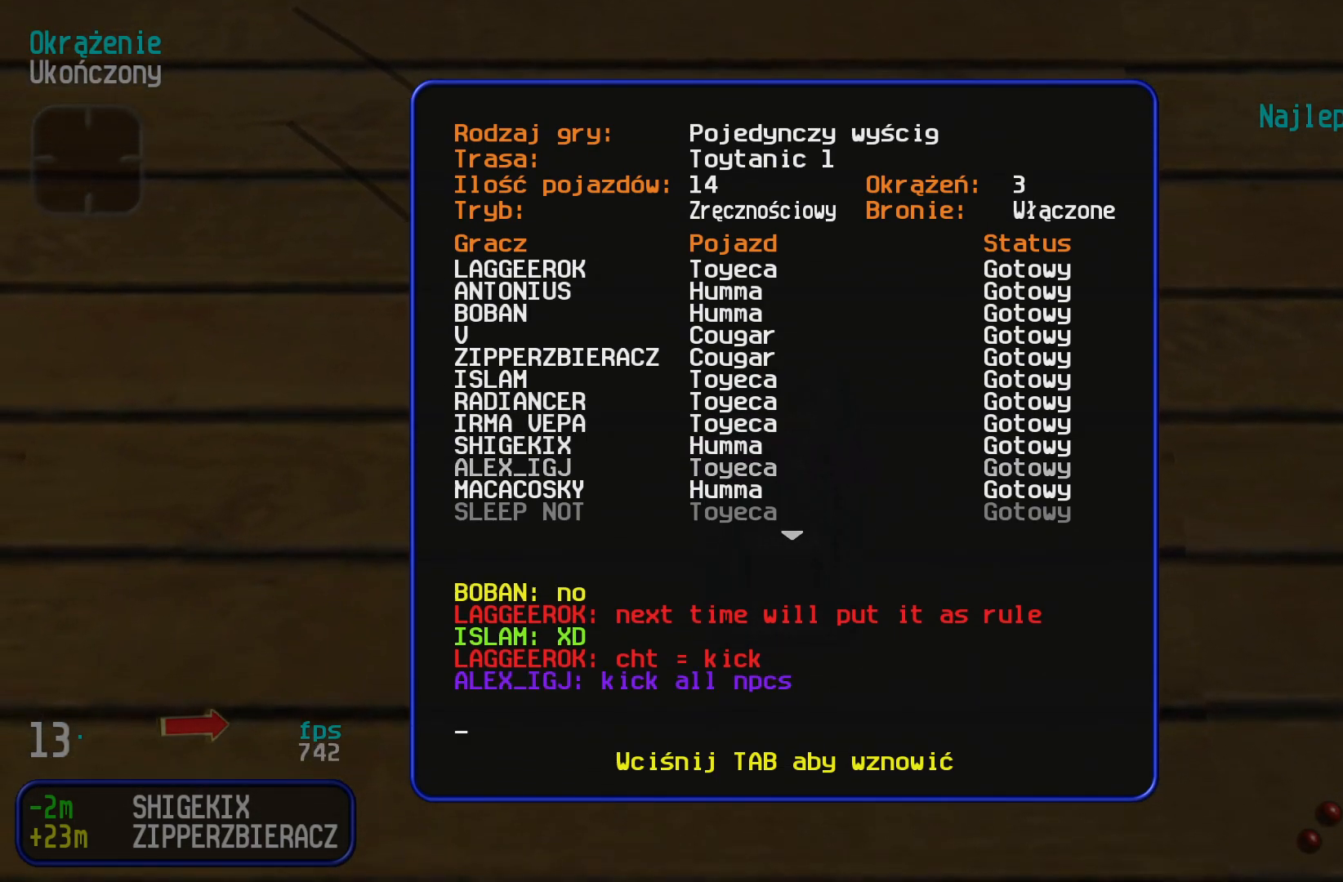
{"keys": ["down"], "events": []}
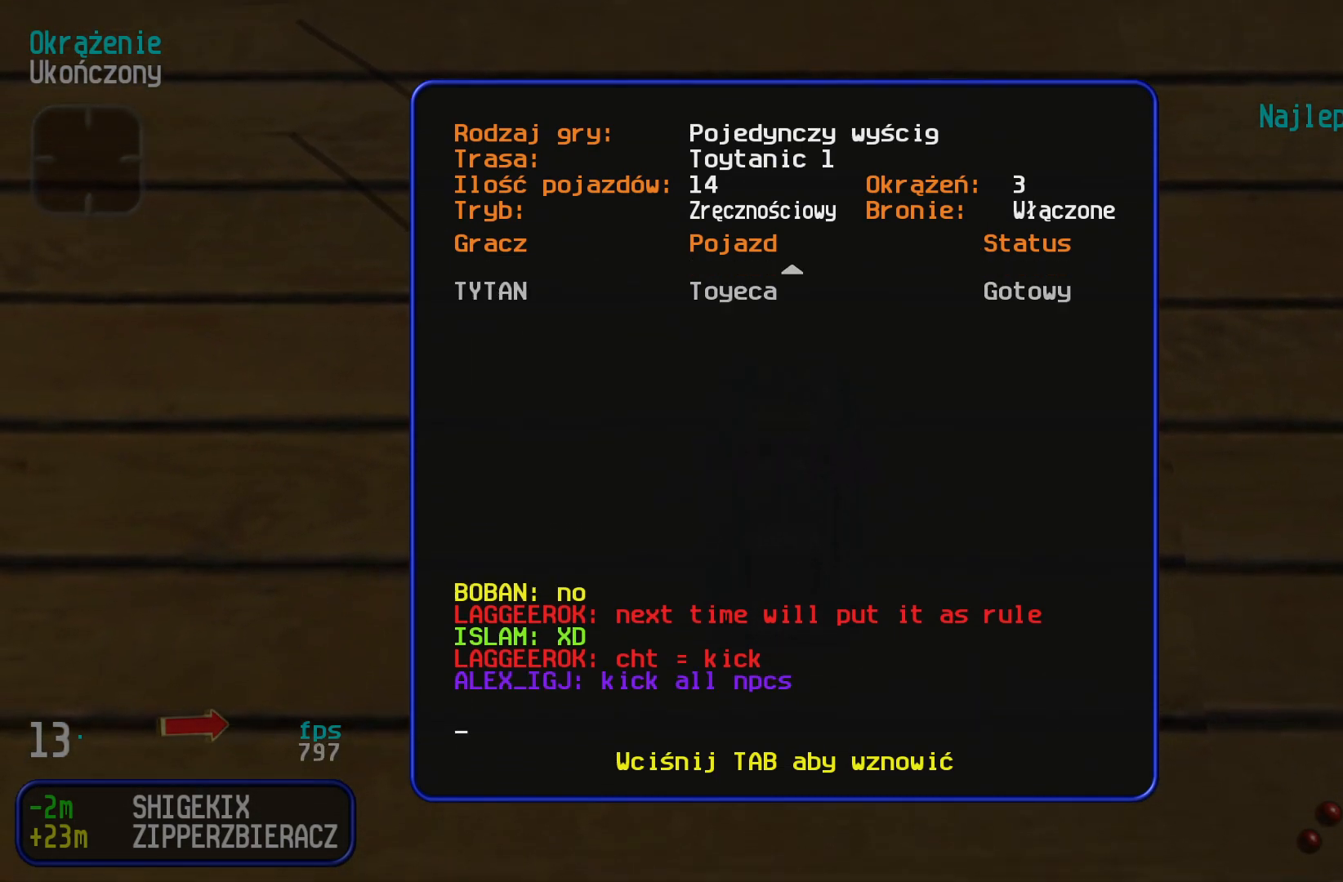
{"keys": ["up"], "events": [[150, "up", "down"], [217, "down", "up"]]}
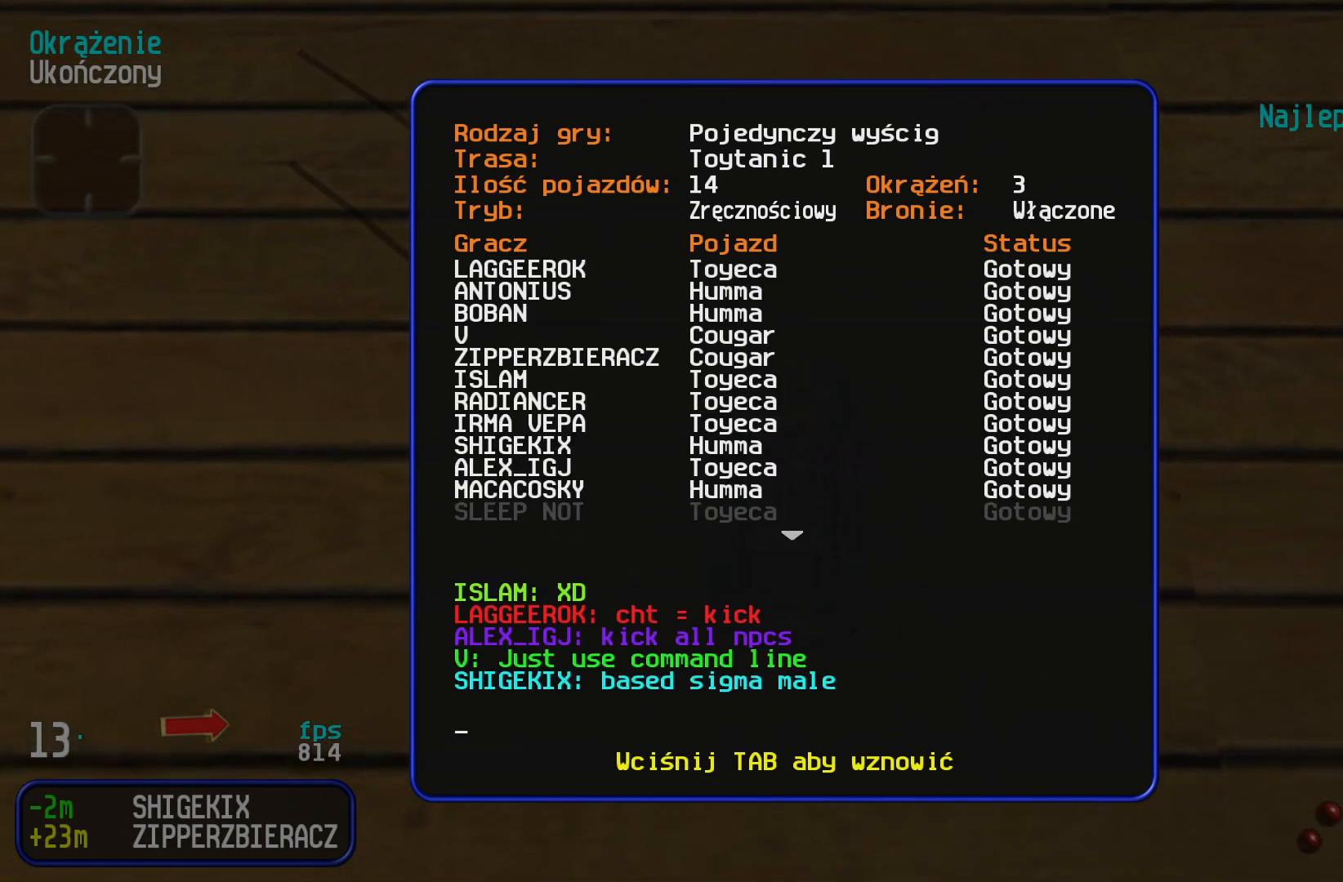
{"keys": ["up"], "events": []}
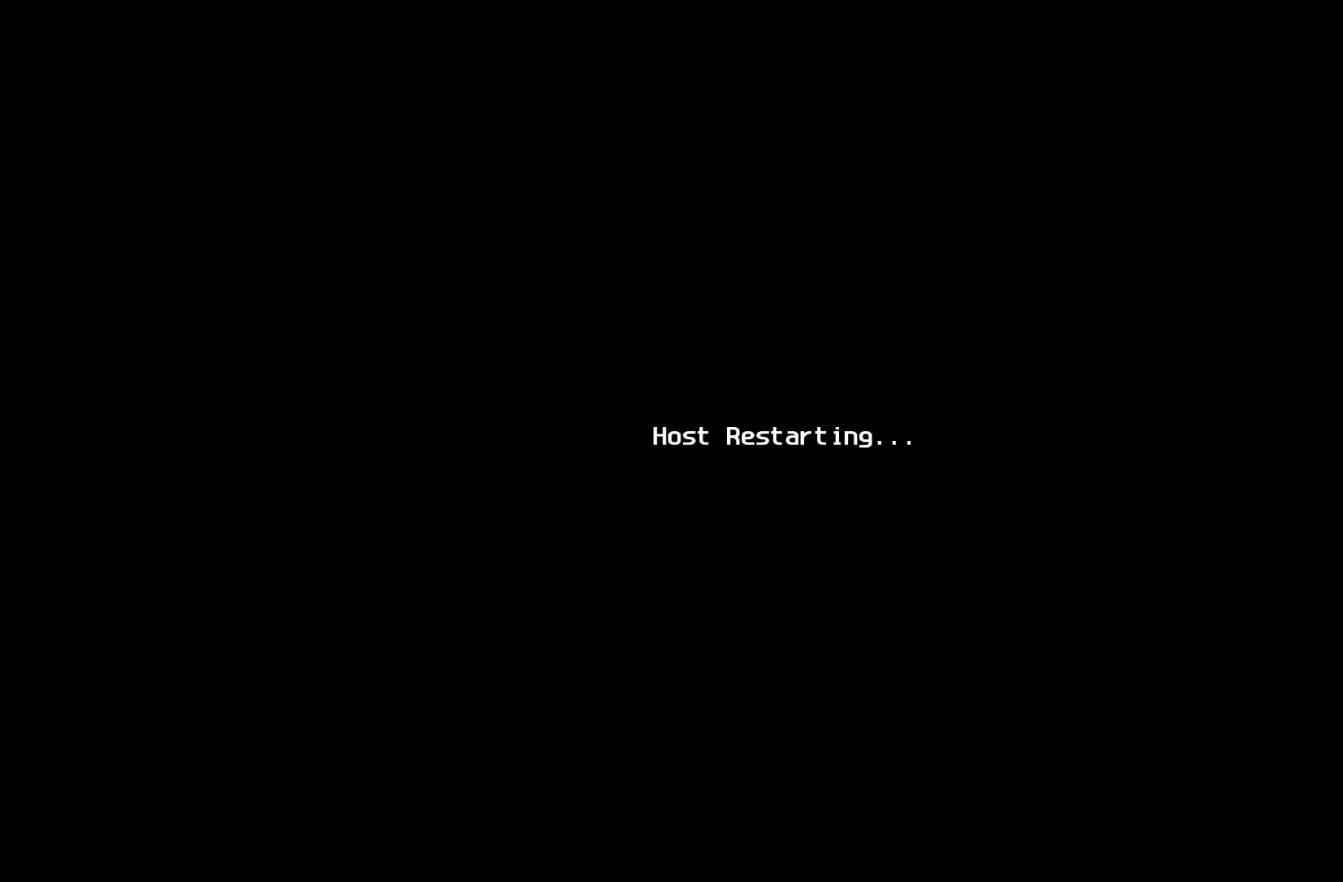
{"keys": [], "events": [[184, "up", "up"]]}